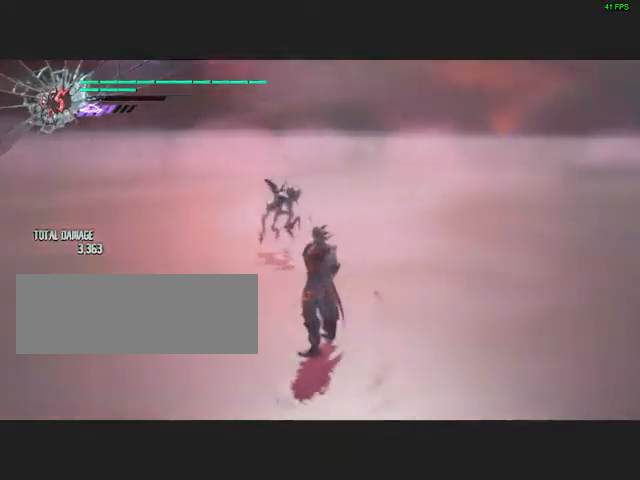
Gameplay with keyboard and mouse; each line is a JSON object with the keys and mouse buttons held at the frame after it. "events" lists presses ("down") and releases ("up") of ".", "/", "0", "1", "2", "3", "4", "5", "6", "7", "8", "9", "a", "alt_l", "alt_r", "b", "backslash", "backspace", "c", "caps_lock", "comma", "ctrl_l", "ctrl_r", "d", "down", "e", "equals", "escape", "f", "f1", "f10", "f11", "f12", "f2", "f3", "f4", "f5", "f6", "f7", "f8", "f9", "g", "h", "i", "j", "k", "l", "lbracket", "left", "m", "minus", "n", "o", "p", "q", "quote", "r", "rbracket", "return", "right", "s", "semicolon", "shift_l", "shift_r", "space", "t", "tab", "tilde", "u", "up", "v", "w", "x", "y", "z", "mouse_left", "mouse_wheel" and "mouse_right" between this image and that frame as [ms after this image, input, new state], when the widget could be followed in between. "mouse_left", "mouse_wheel", "mouse_right" = the "left", "wheel", "right" buttons of the "mouse" list. No other keys are recorded. "wheel" means that the mouse wheel is clicked or scrolled. Not read: mouse_move.
{"keys": [], "mouse": ["left"], "events": [[134, "e", "down"], [402, "e", "up"], [402, "mouse_left", "down"]]}
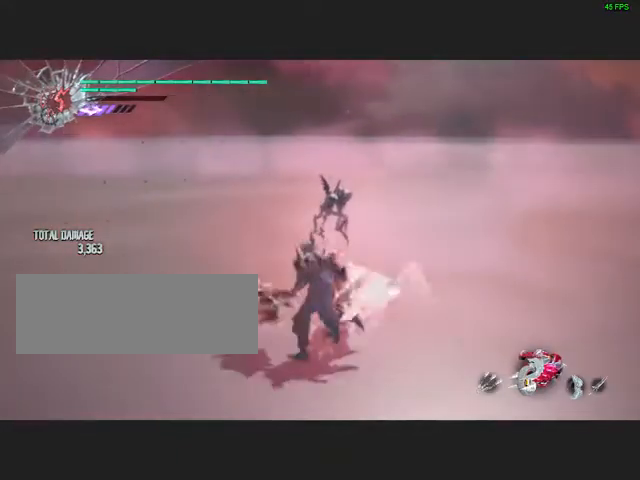
{"keys": [], "mouse": [], "events": [[134, "mouse_left", "up"]]}
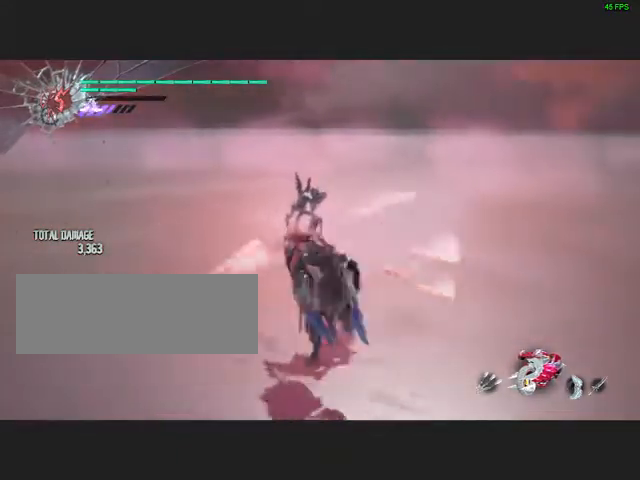
{"keys": [], "mouse": ["left"], "events": [[402, "mouse_left", "down"]]}
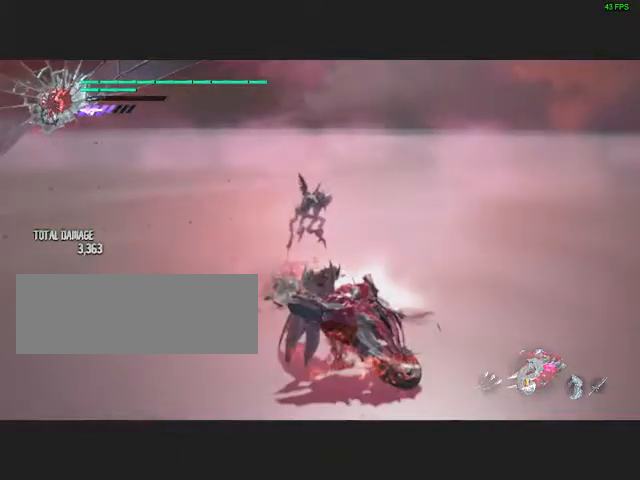
{"keys": [], "mouse": [], "events": [[67, "mouse_left", "up"], [168, "mouse_left", "down"], [302, "mouse_left", "up"], [402, "mouse_left", "down"], [503, "mouse_left", "up"]]}
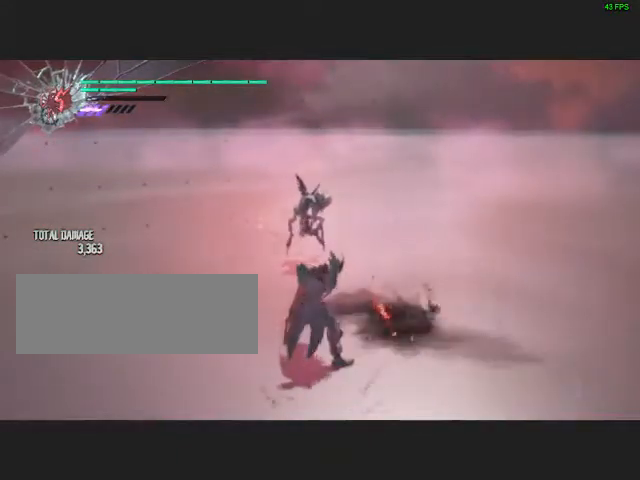
{"keys": [], "mouse": [], "events": [[134, "mouse_left", "down"], [234, "mouse_left", "up"], [368, "mouse_left", "down"], [502, "mouse_left", "up"]]}
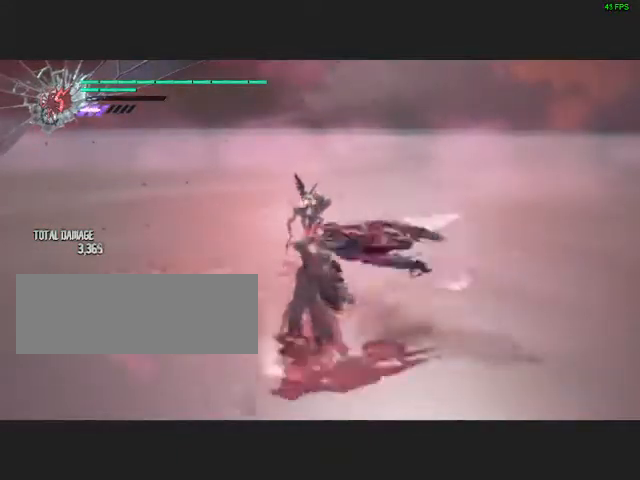
{"keys": [], "mouse": [], "events": [[168, "mouse_left", "down"], [268, "r", "down"], [302, "mouse_left", "up"], [335, "r", "up"]]}
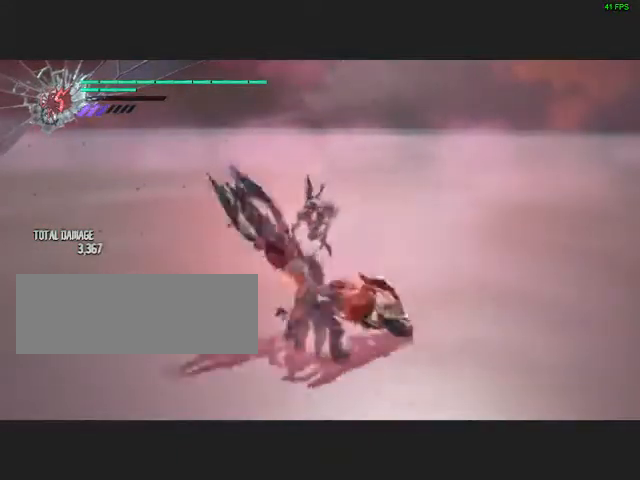
{"keys": [], "mouse": ["left"], "events": [[436, "mouse_left", "down"]]}
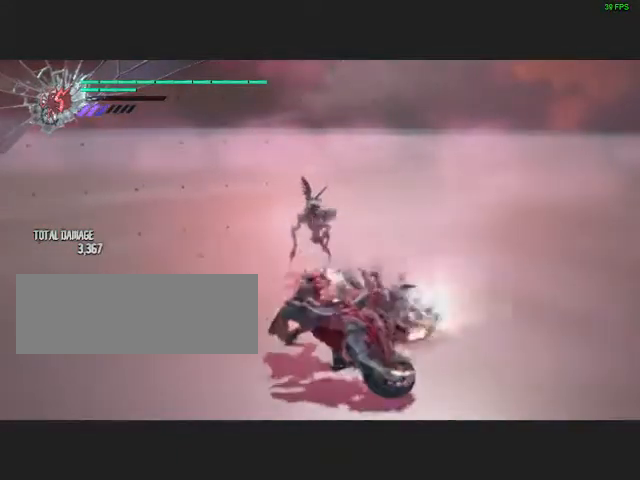
{"keys": [], "mouse": [], "events": [[134, "mouse_left", "up"], [302, "mouse_left", "down"], [503, "mouse_left", "up"]]}
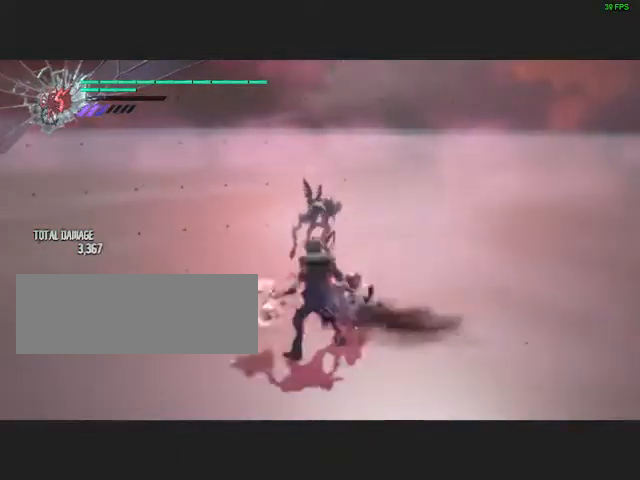
{"keys": [], "mouse": ["left"], "events": [[402, "mouse_left", "down"]]}
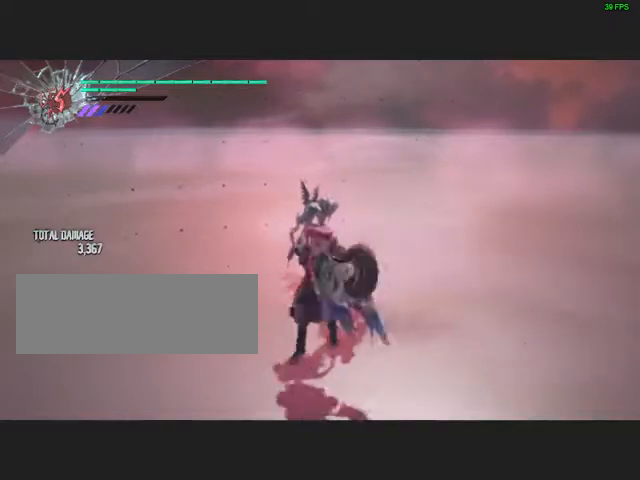
{"keys": [], "mouse": [], "events": [[34, "mouse_left", "up"]]}
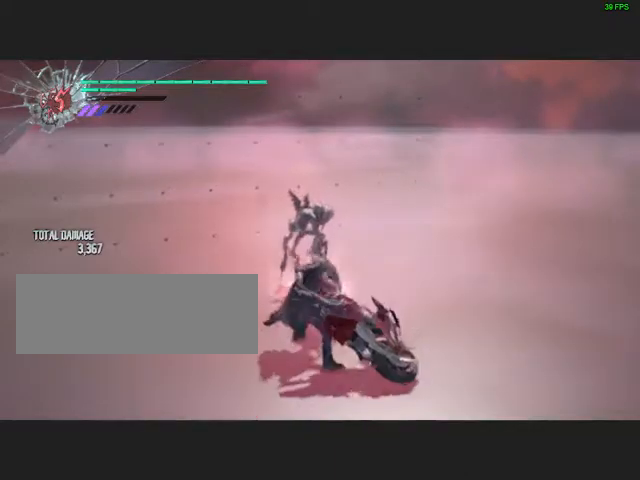
{"keys": [], "mouse": [], "events": [[101, "r", "down"], [201, "r", "up"]]}
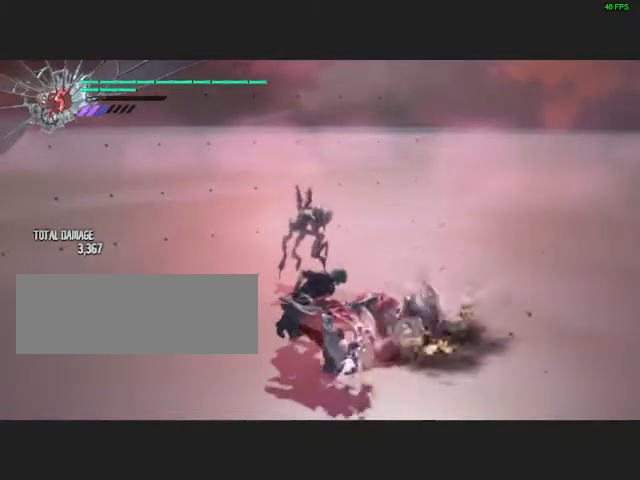
{"keys": [], "mouse": [], "events": [[402, "r", "down"], [502, "r", "up"]]}
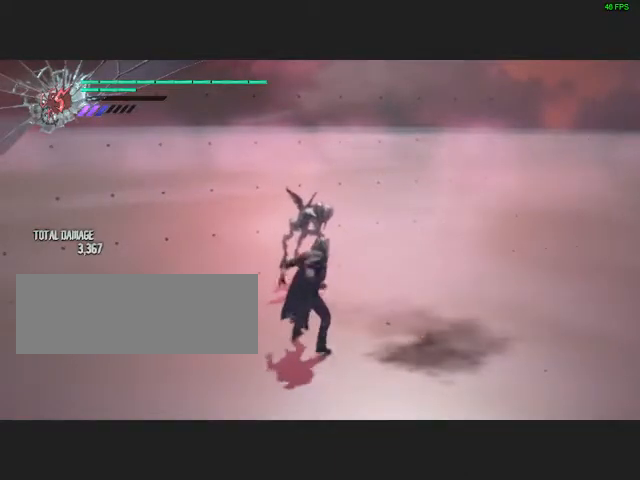
{"keys": ["e"], "mouse": [], "events": [[503, "e", "down"]]}
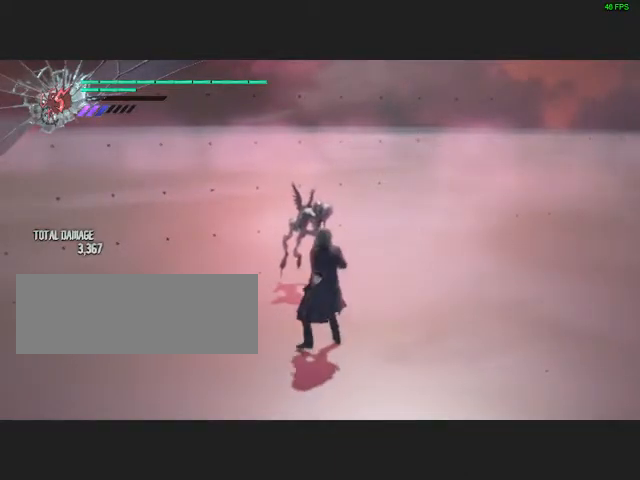
{"keys": [], "mouse": [], "events": [[67, "e", "up"]]}
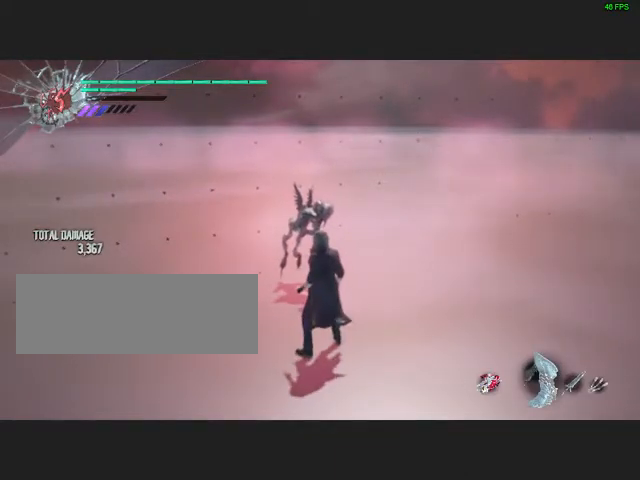
{"keys": [], "mouse": [], "events": []}
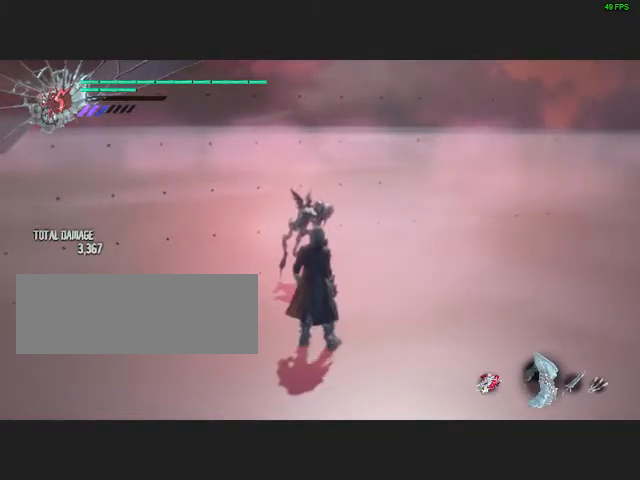
{"keys": [], "mouse": ["left"], "events": [[369, "mouse_left", "down"]]}
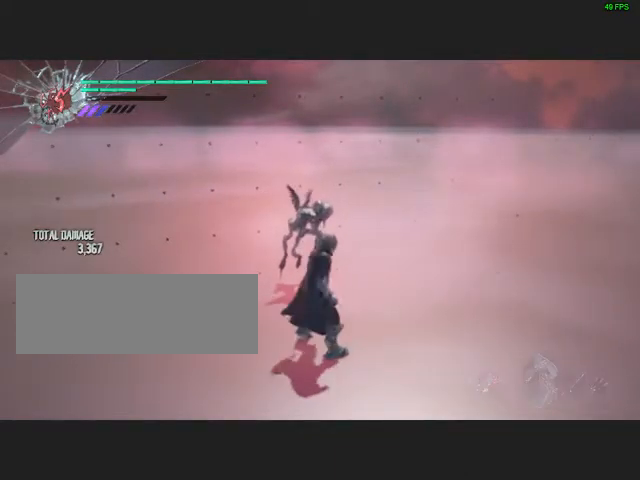
{"keys": [], "mouse": [], "events": [[33, "mouse_left", "up"]]}
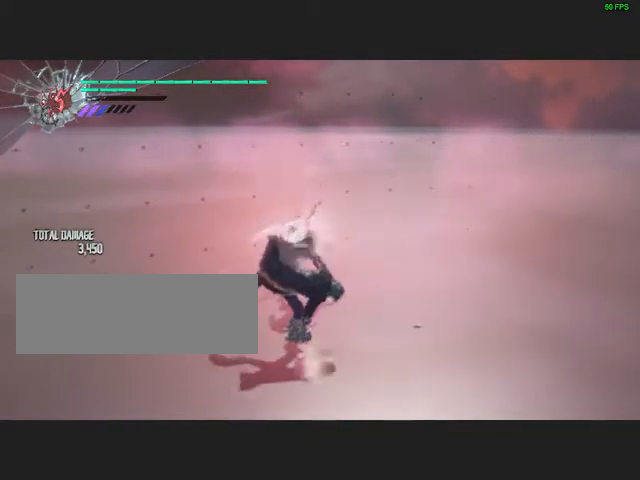
{"keys": [], "mouse": [], "events": [[67, "mouse_left", "down"], [201, "mouse_left", "up"], [301, "mouse_left", "down"], [435, "mouse_left", "up"]]}
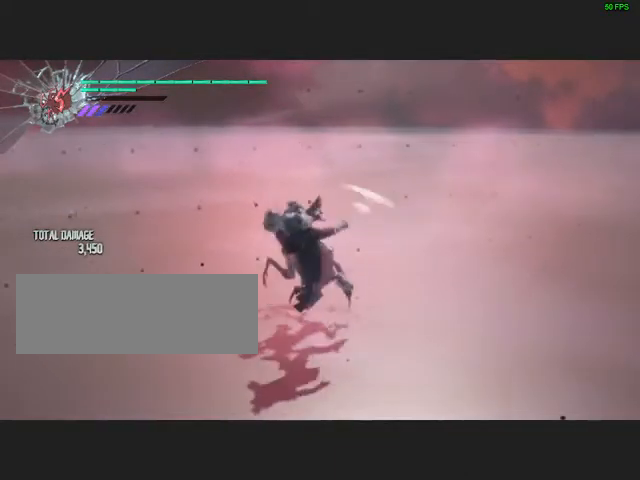
{"keys": ["w"], "mouse": [], "events": [[34, "mouse_left", "down"], [168, "mouse_left", "up"], [335, "mouse_left", "down"], [436, "w", "down"], [469, "mouse_left", "up"]]}
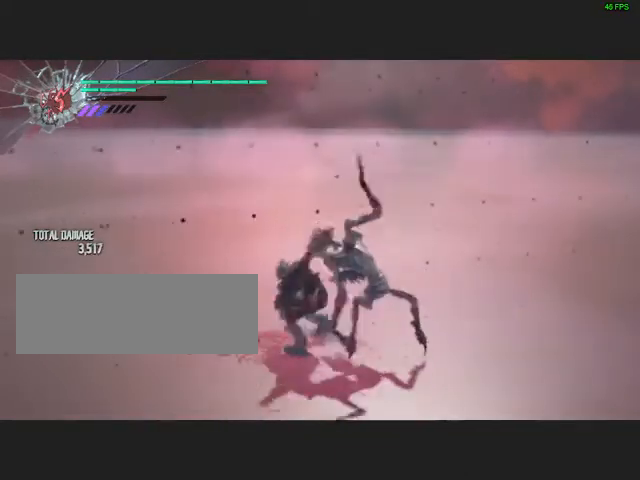
{"keys": ["w"], "mouse": [], "events": [[100, "mouse_left", "down"], [201, "mouse_left", "up"], [335, "mouse_left", "down"], [469, "mouse_left", "up"]]}
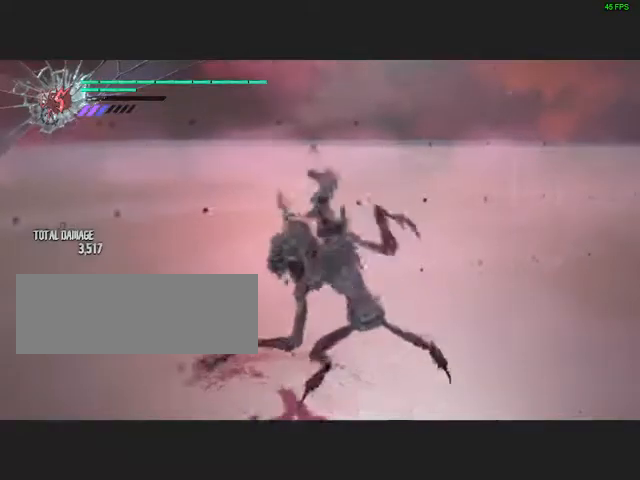
{"keys": [], "mouse": [], "events": [[34, "w", "up"], [134, "mouse_left", "down"], [268, "mouse_left", "up"], [369, "mouse_left", "down"], [503, "mouse_left", "up"]]}
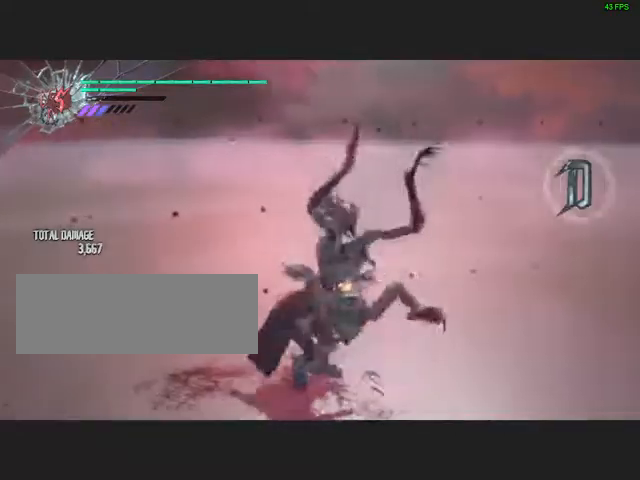
{"keys": [], "mouse": [], "events": [[167, "mouse_left", "down"], [301, "mouse_left", "up"], [435, "mouse_left", "down"], [502, "mouse_left", "up"]]}
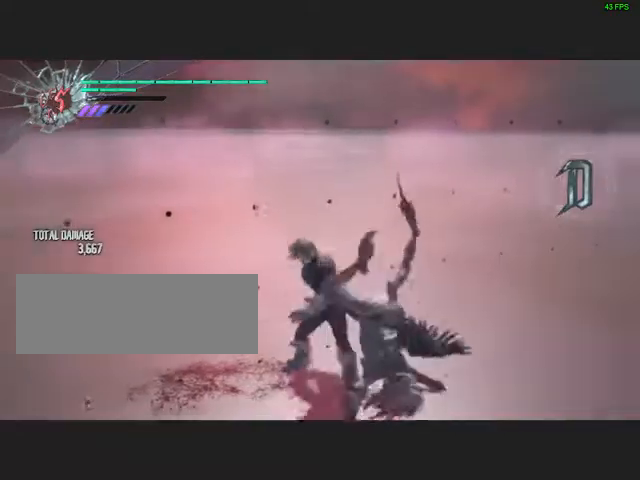
{"keys": [], "mouse": ["left"], "events": [[101, "s", "down"], [168, "mouse_left", "down"], [268, "mouse_left", "up"], [369, "s", "up"], [436, "mouse_left", "down"]]}
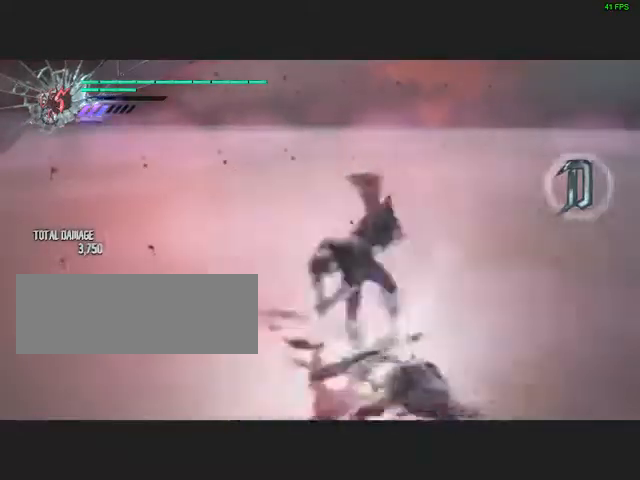
{"keys": [], "mouse": [], "events": [[33, "mouse_left", "up"], [134, "mouse_left", "down"], [268, "mouse_left", "up"], [369, "mouse_left", "down"], [469, "mouse_left", "up"]]}
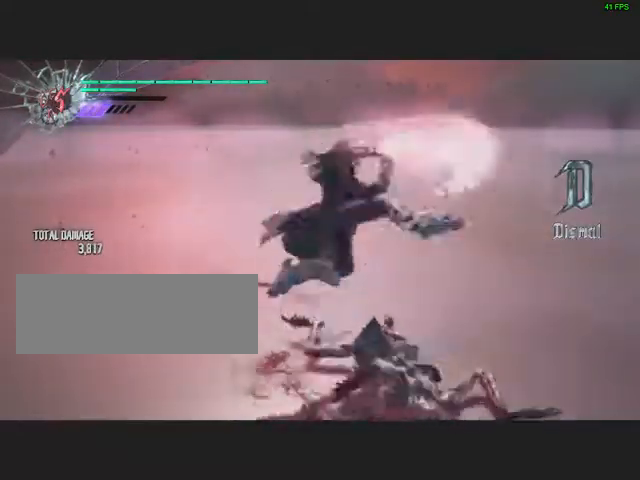
{"keys": [], "mouse": ["left"], "events": [[67, "mouse_left", "down"], [134, "mouse_left", "up"], [502, "mouse_left", "down"]]}
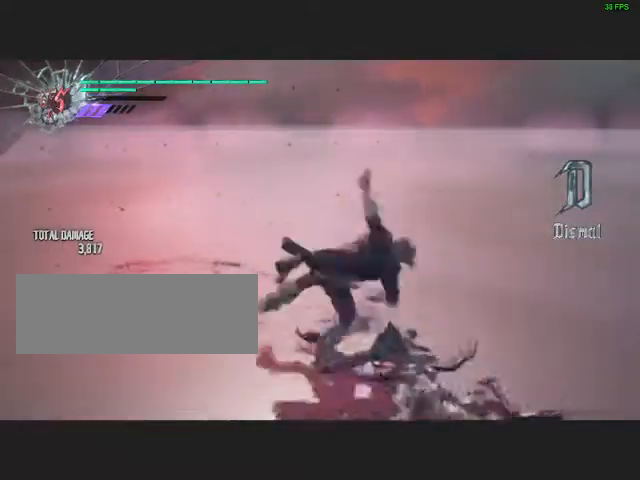
{"keys": [], "mouse": ["left"], "events": [[134, "mouse_left", "up"], [235, "mouse_left", "down"], [335, "mouse_left", "up"], [402, "mouse_left", "down"]]}
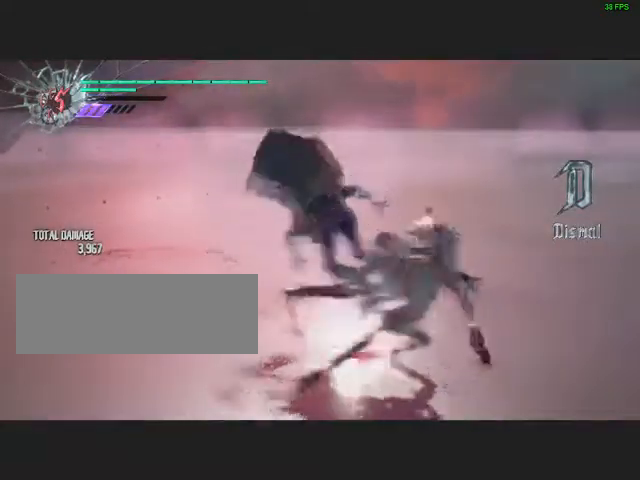
{"keys": ["s"], "mouse": ["left"], "events": [[33, "mouse_left", "up"], [201, "mouse_left", "down"], [301, "mouse_left", "up"], [335, "s", "down"], [436, "mouse_left", "down"]]}